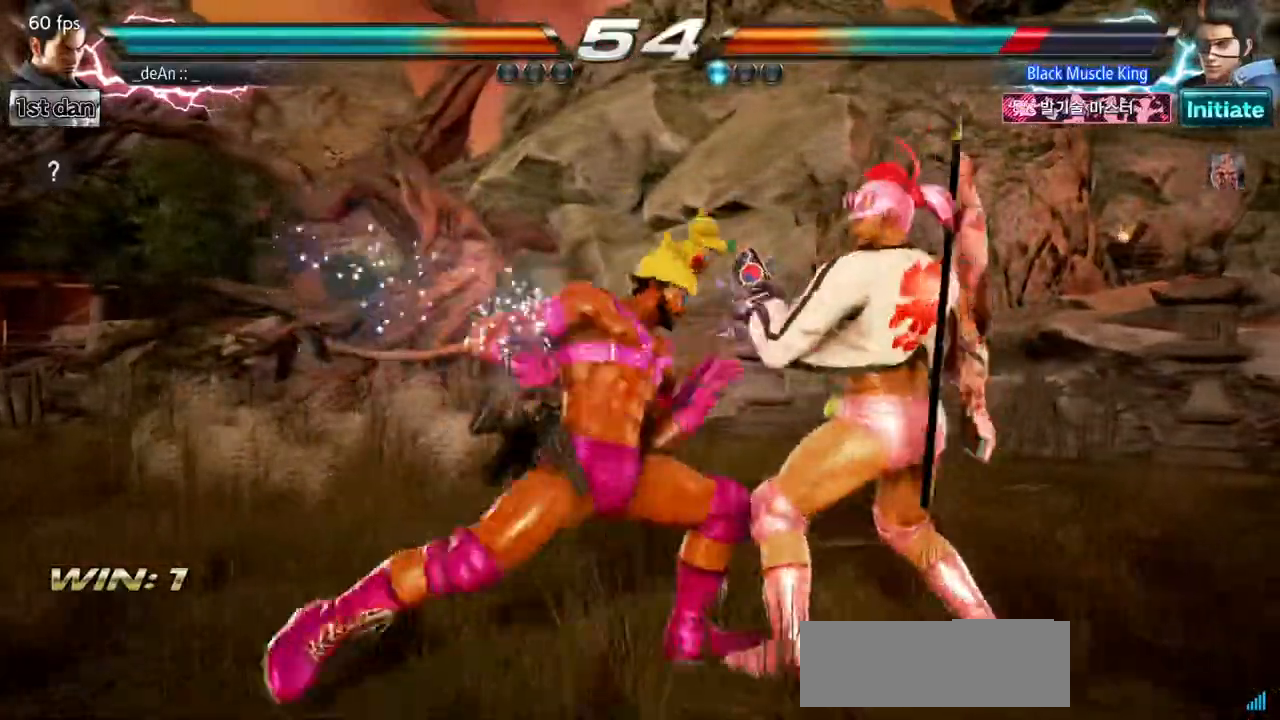
Gameplay with a controller (arcade stick); each line is a JSON object with the inputs held at the frame after it. "events" lists button and stick changes between this image and that frame as [ms after this image, input, new state], when the widget could be followed in between. Not read: L3 R3 other_buttons.
{"buttons": [], "events": []}
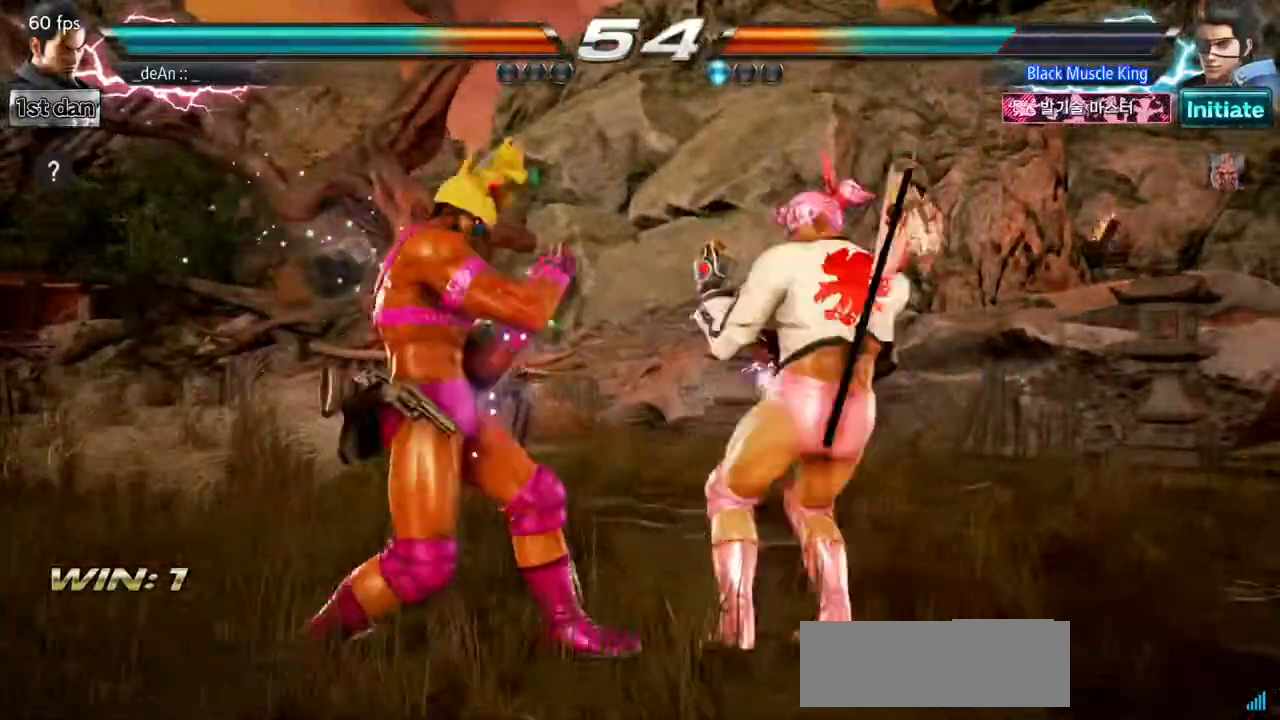
{"buttons": [], "events": []}
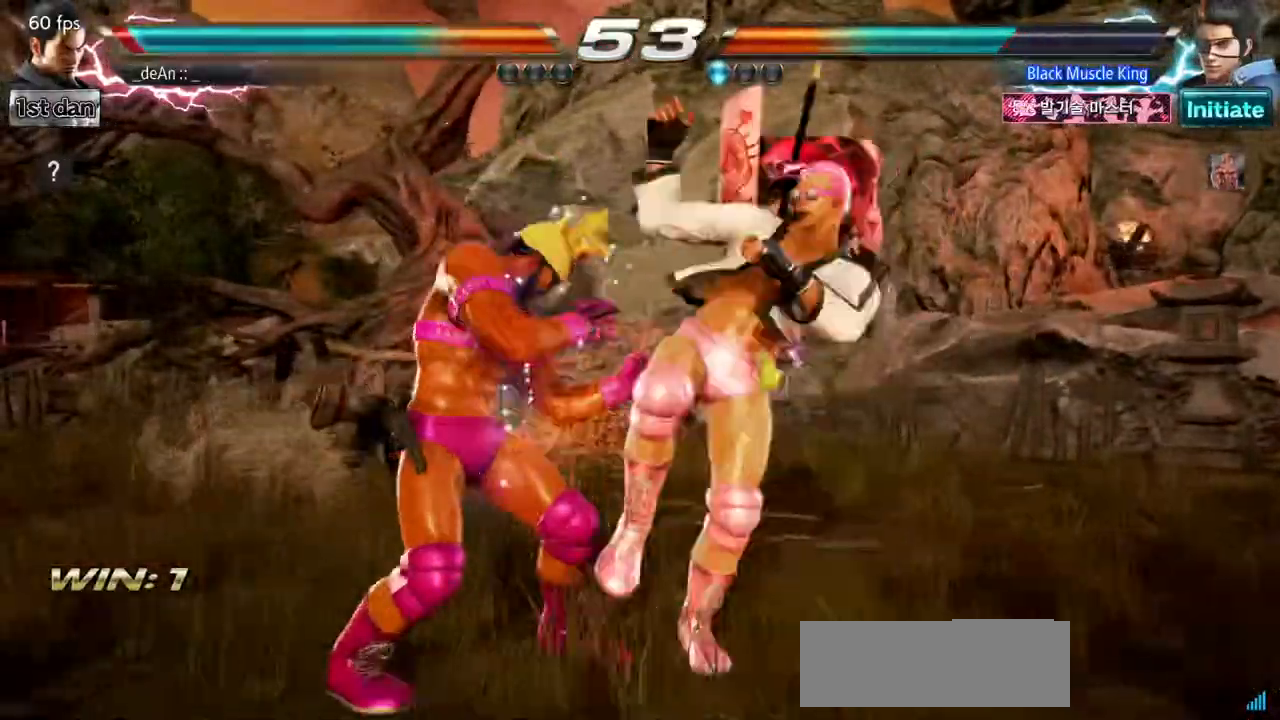
{"buttons": [], "events": []}
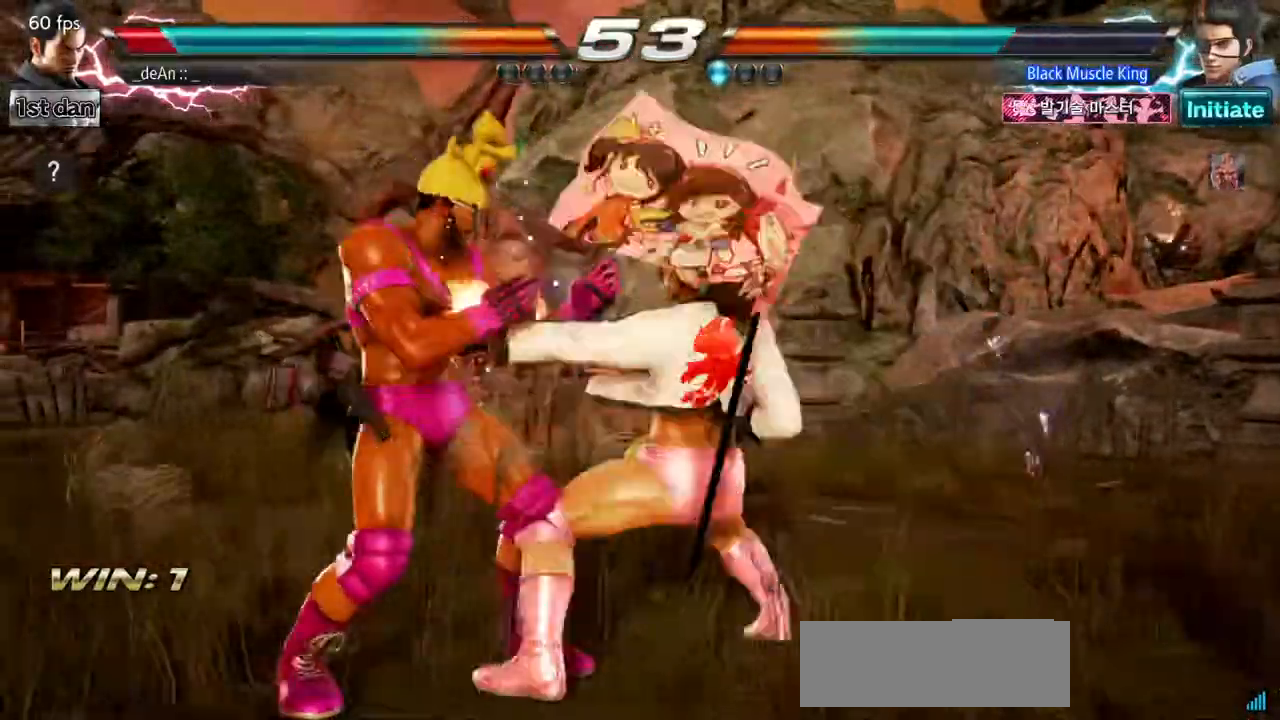
{"buttons": [], "events": []}
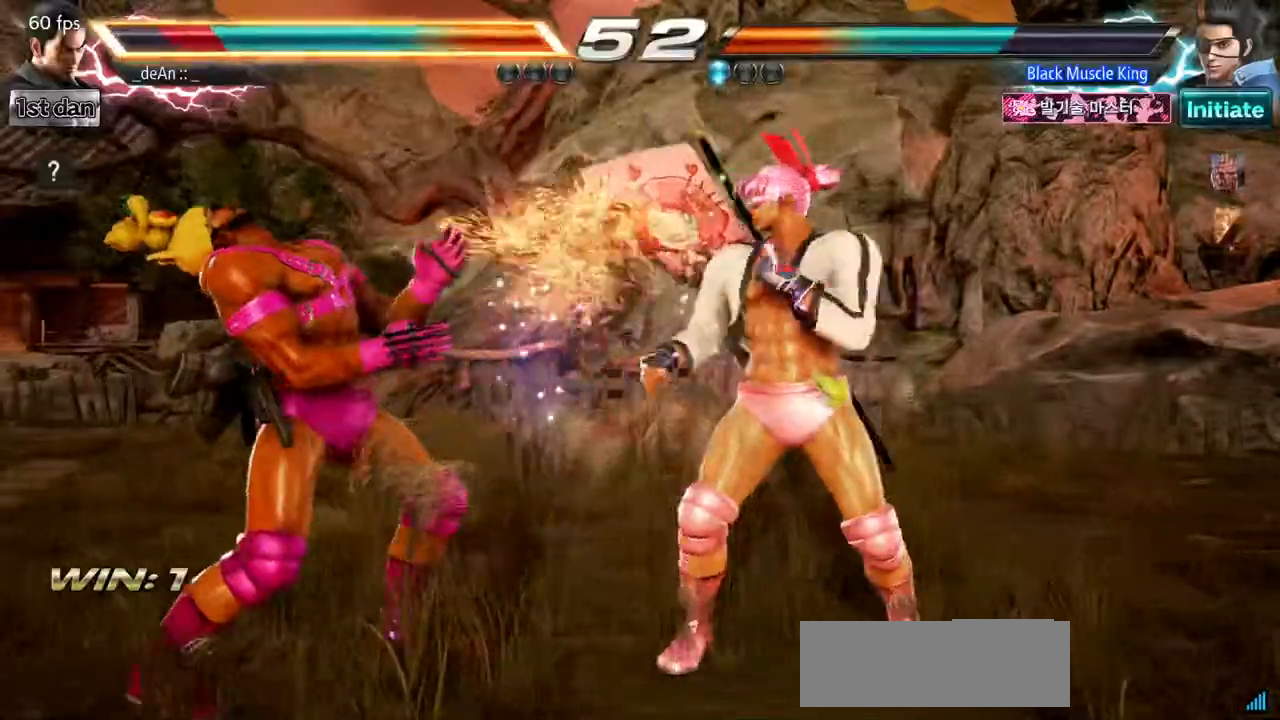
{"buttons": [], "events": []}
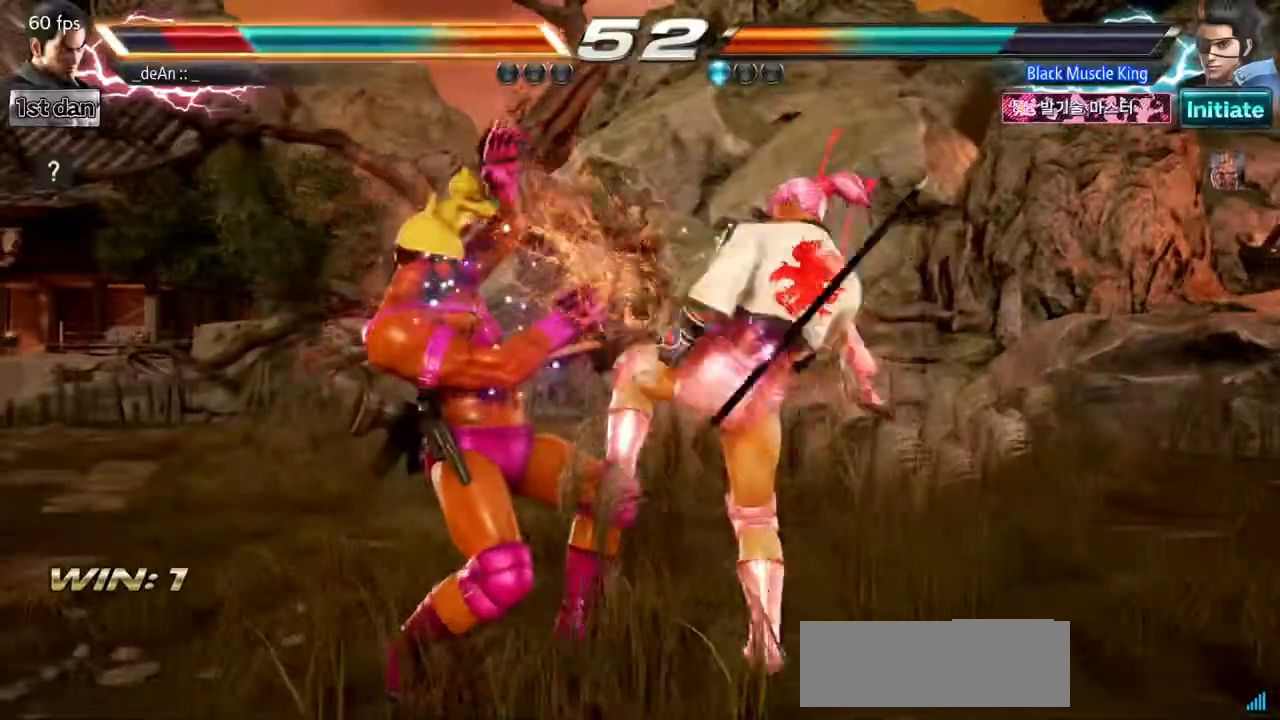
{"buttons": [], "events": []}
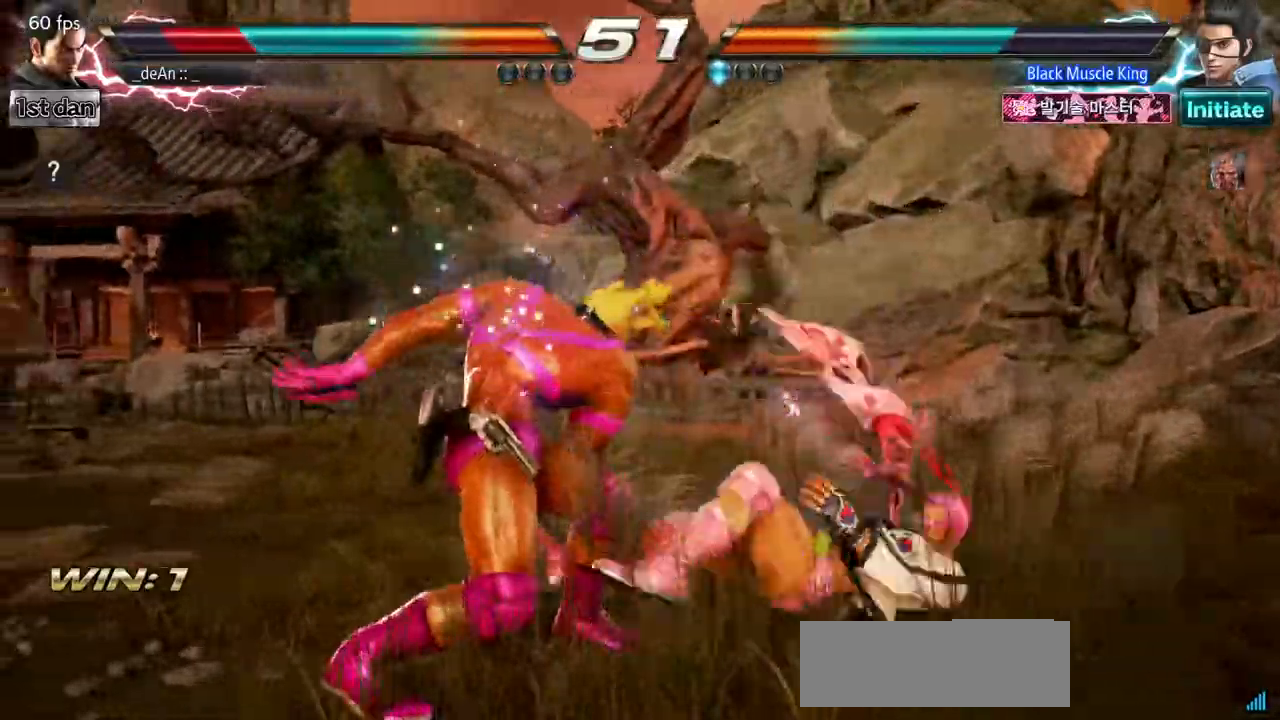
{"buttons": ["SQUARE"], "events": [[350, "SQUARE", "down"]]}
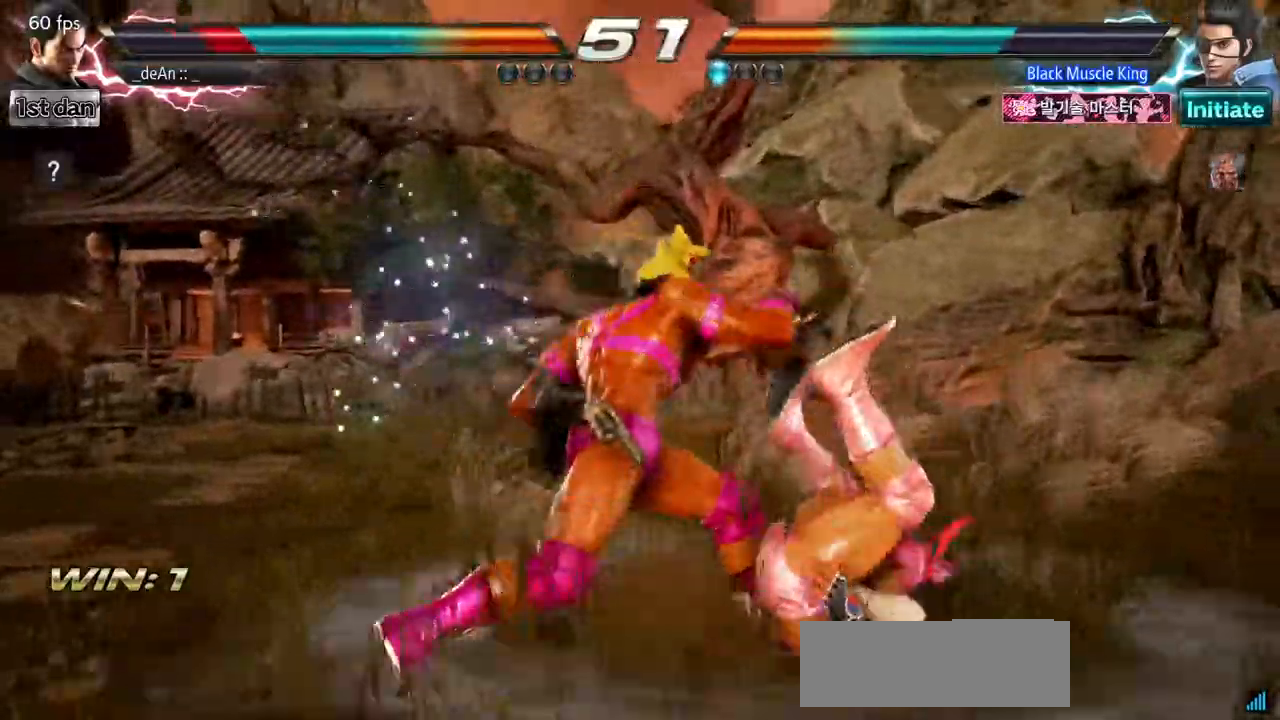
{"buttons": ["SQUARE"], "events": [[16, "SQUARE", "up"], [450, "SQUARE", "down"]]}
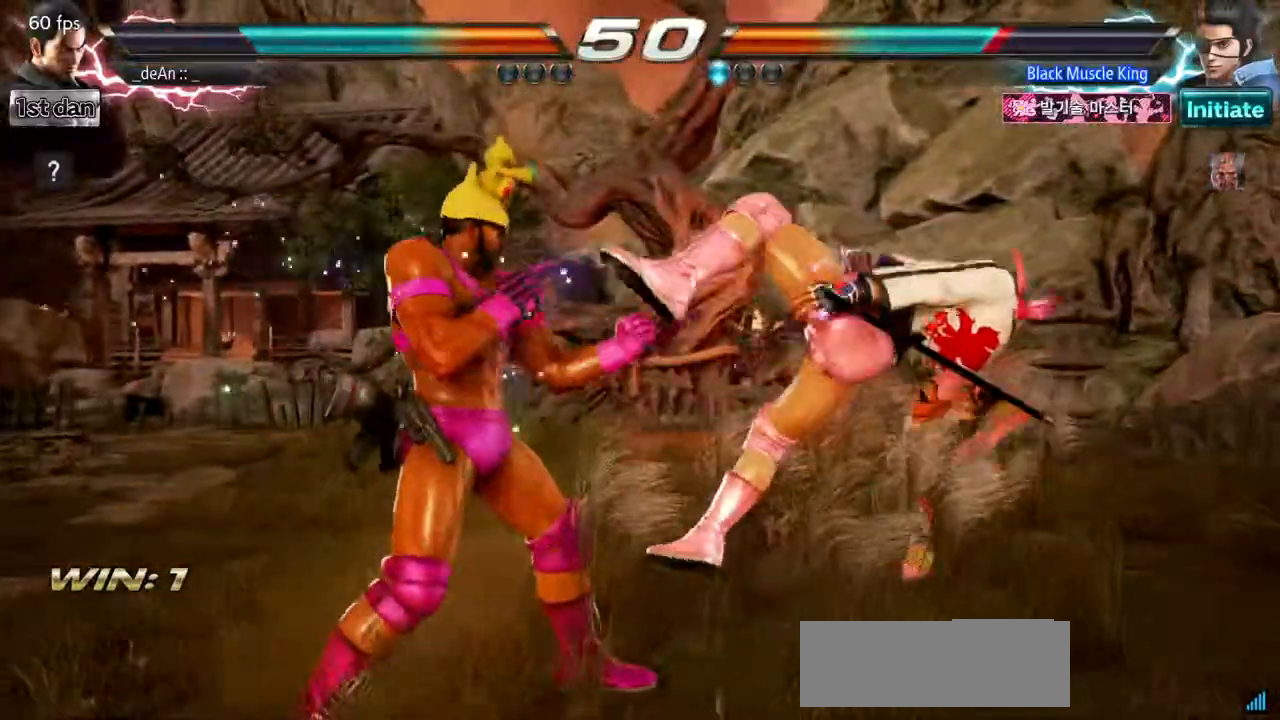
{"buttons": [], "events": [[50, "SQUARE", "up"], [67, "CIRCLE", "down"], [250, "CIRCLE", "up"]]}
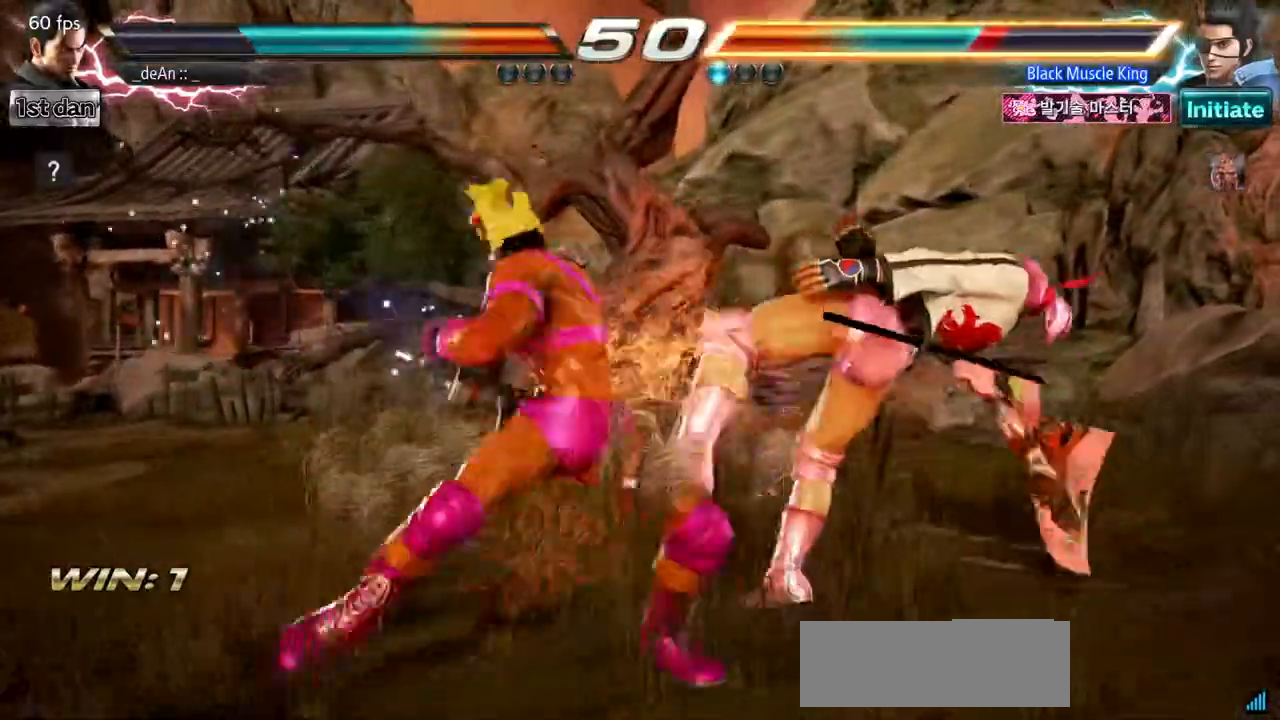
{"buttons": [], "events": []}
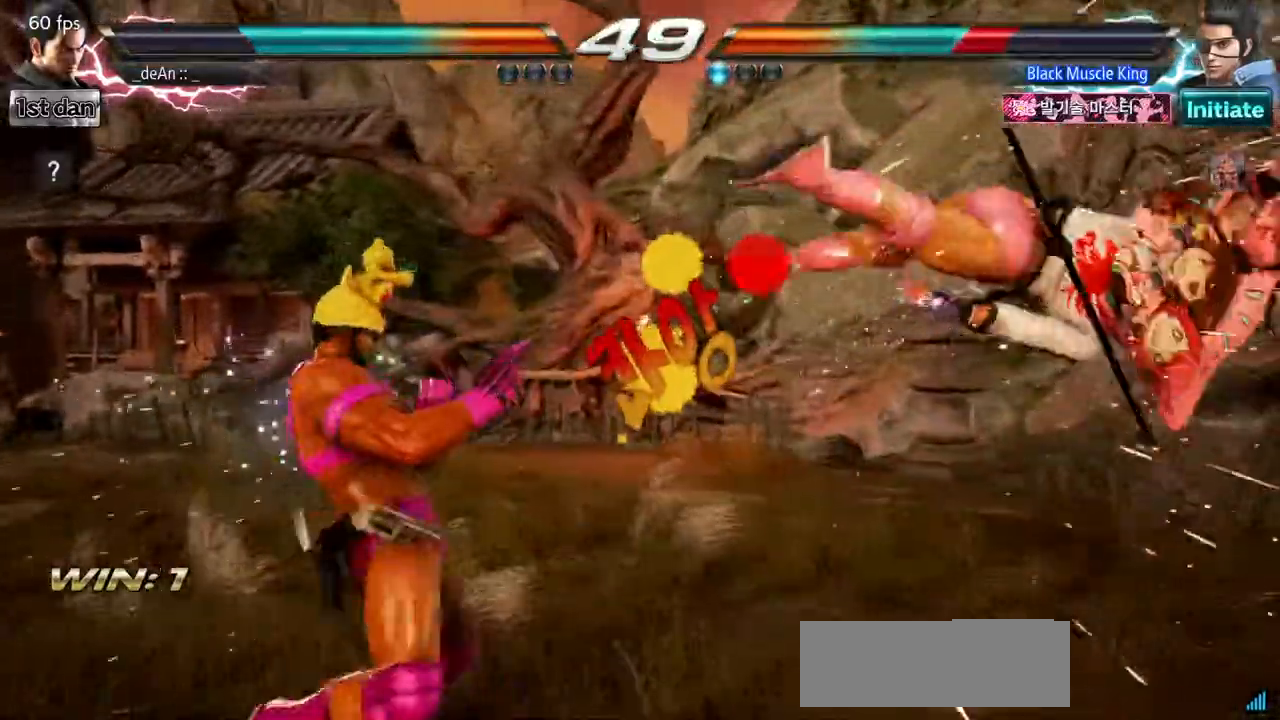
{"buttons": ["SQUARE"], "events": [[451, "SQUARE", "down"]]}
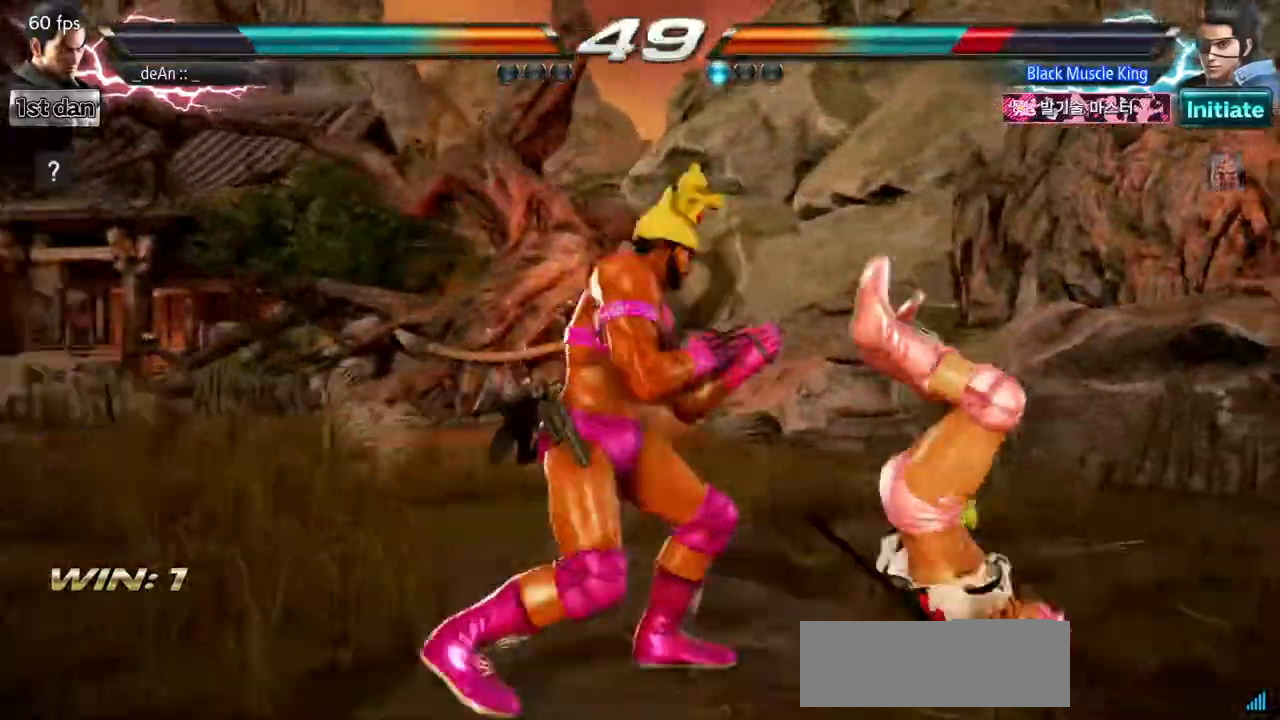
{"buttons": ["TRIANGLE"], "events": [[100, "SQUARE", "up"], [100, "TRIANGLE", "down"], [350, "TRIANGLE", "up"], [467, "TRIANGLE", "down"]]}
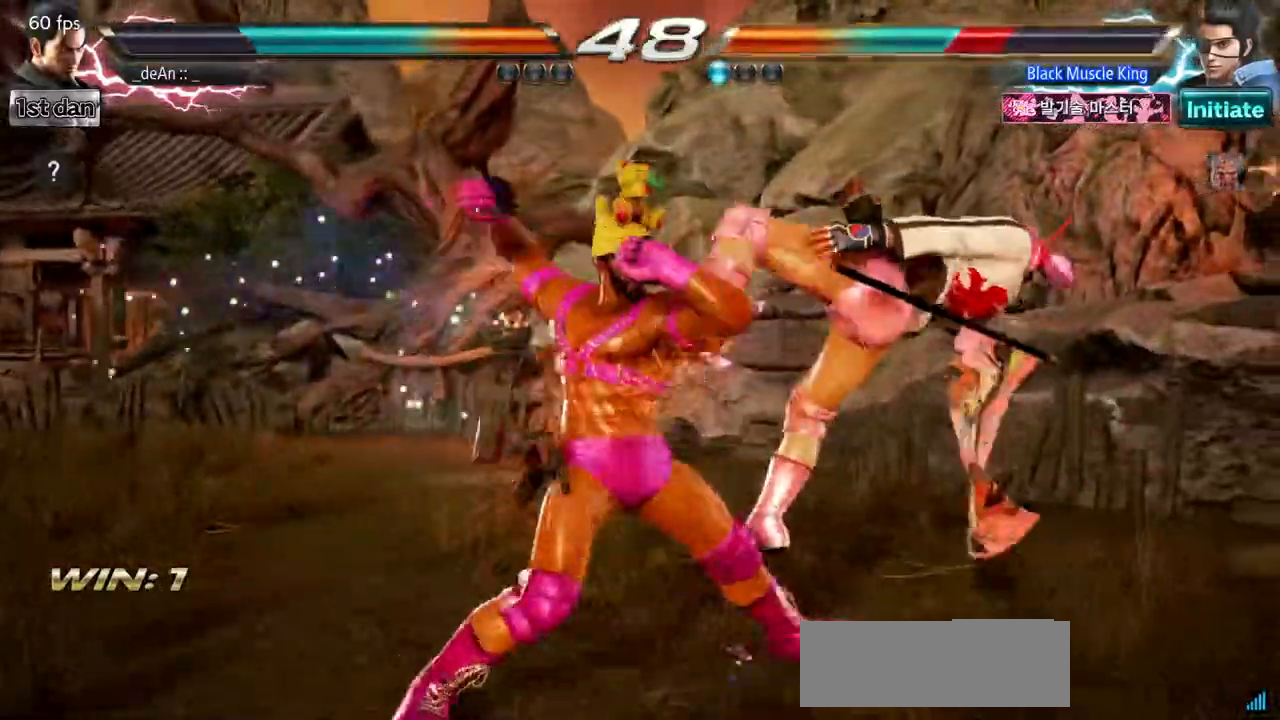
{"buttons": [], "events": [[301, "TRIANGLE", "up"]]}
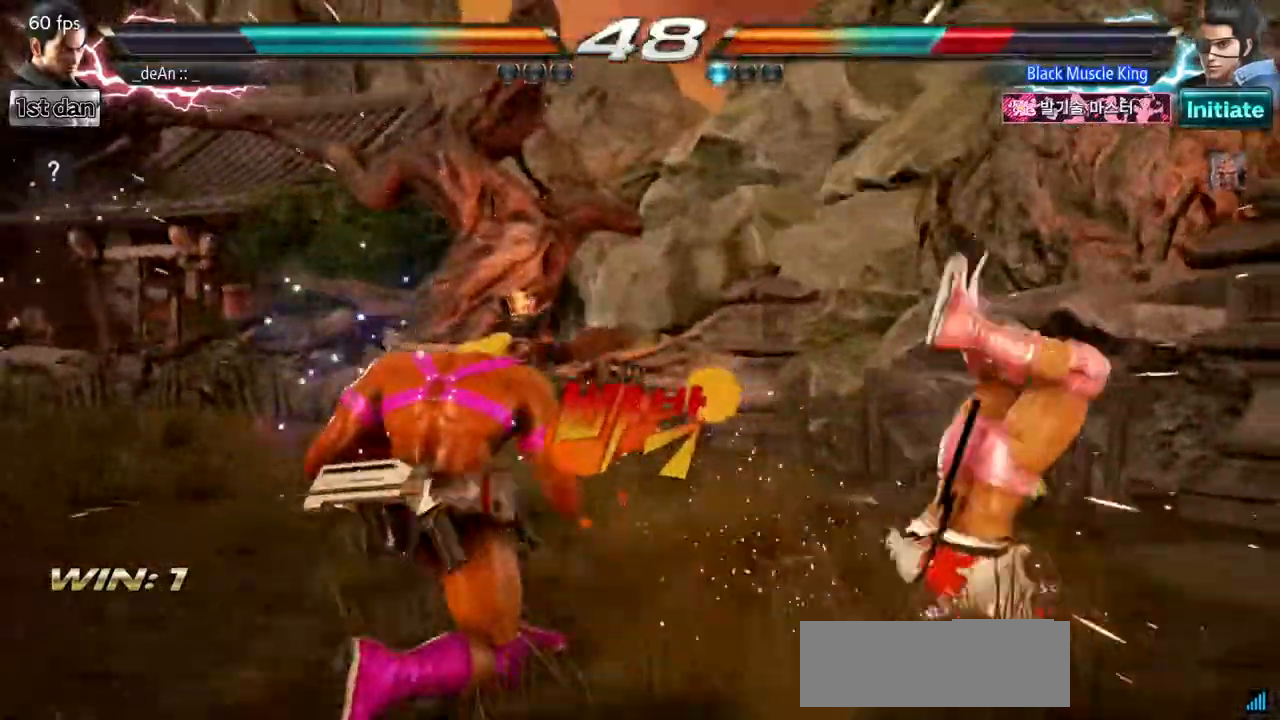
{"buttons": [], "events": [[367, "TRIANGLE", "down"], [417, "TRIANGLE", "up"]]}
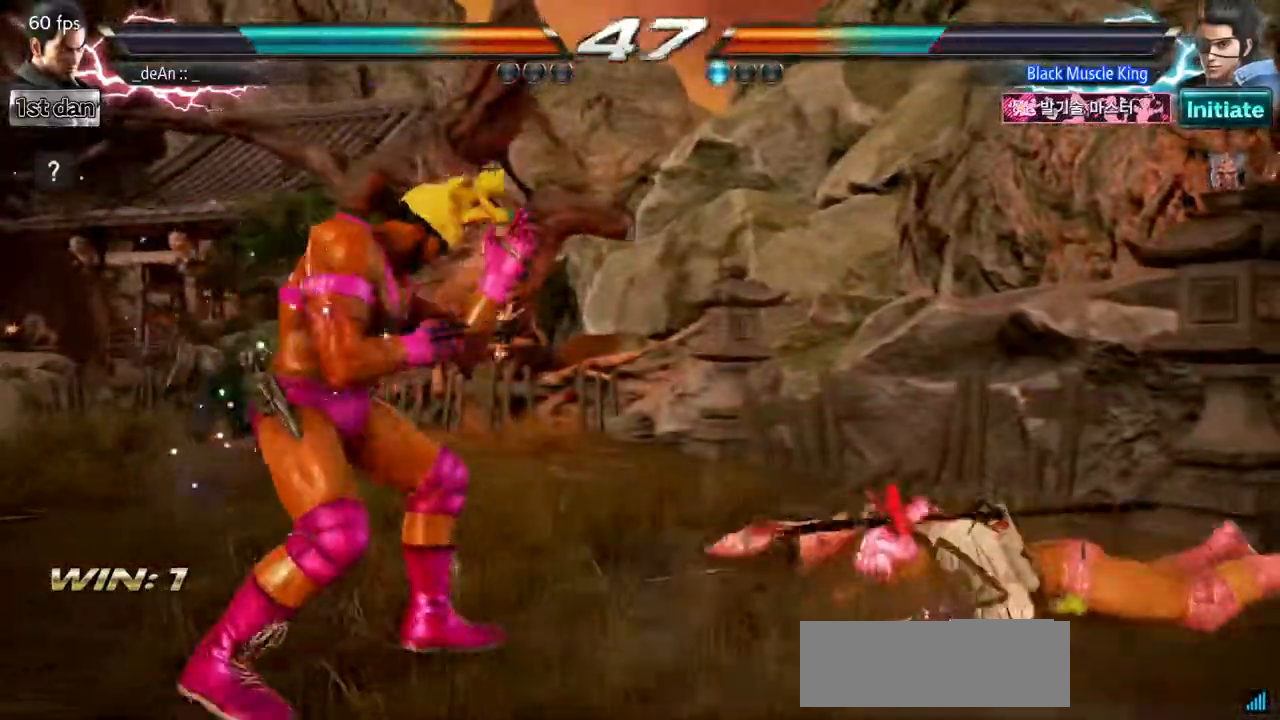
{"buttons": [], "events": [[151, "CIRCLE", "down"], [217, "CIRCLE", "up"], [317, "SQUARE", "down"], [384, "SQUARE", "up"]]}
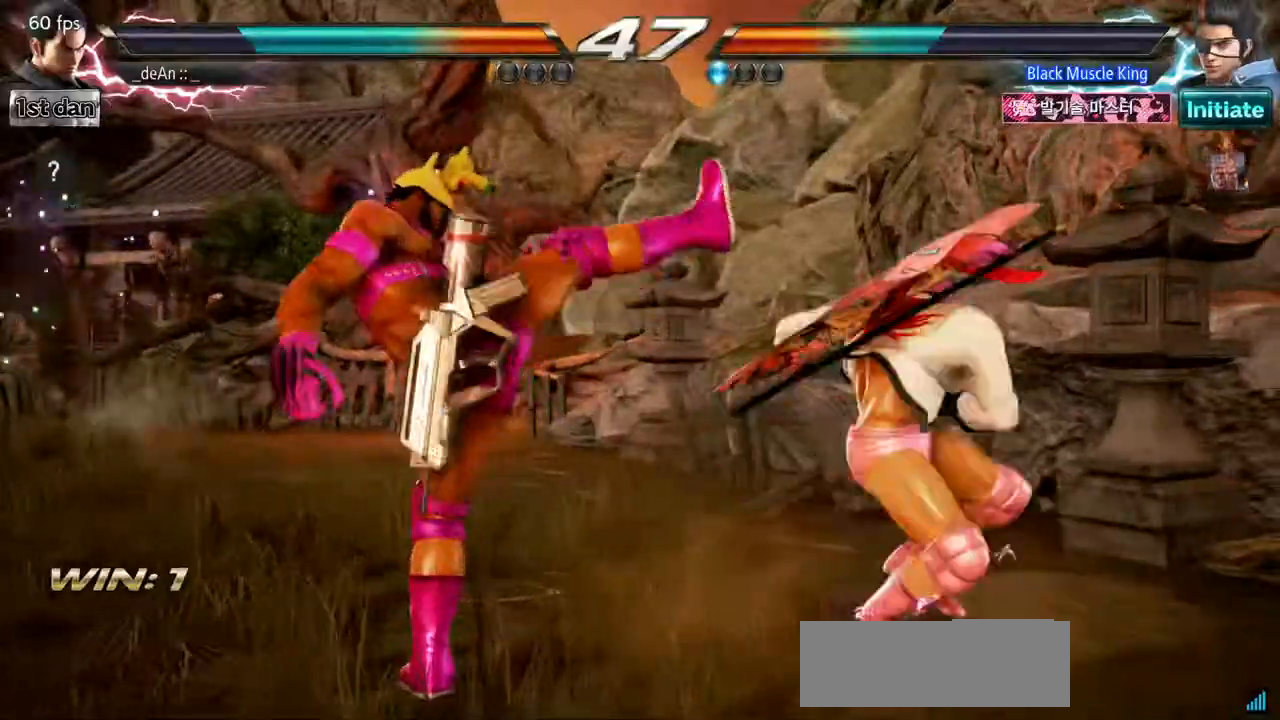
{"buttons": [], "events": [[384, "TRIANGLE", "down"], [434, "TRIANGLE", "up"]]}
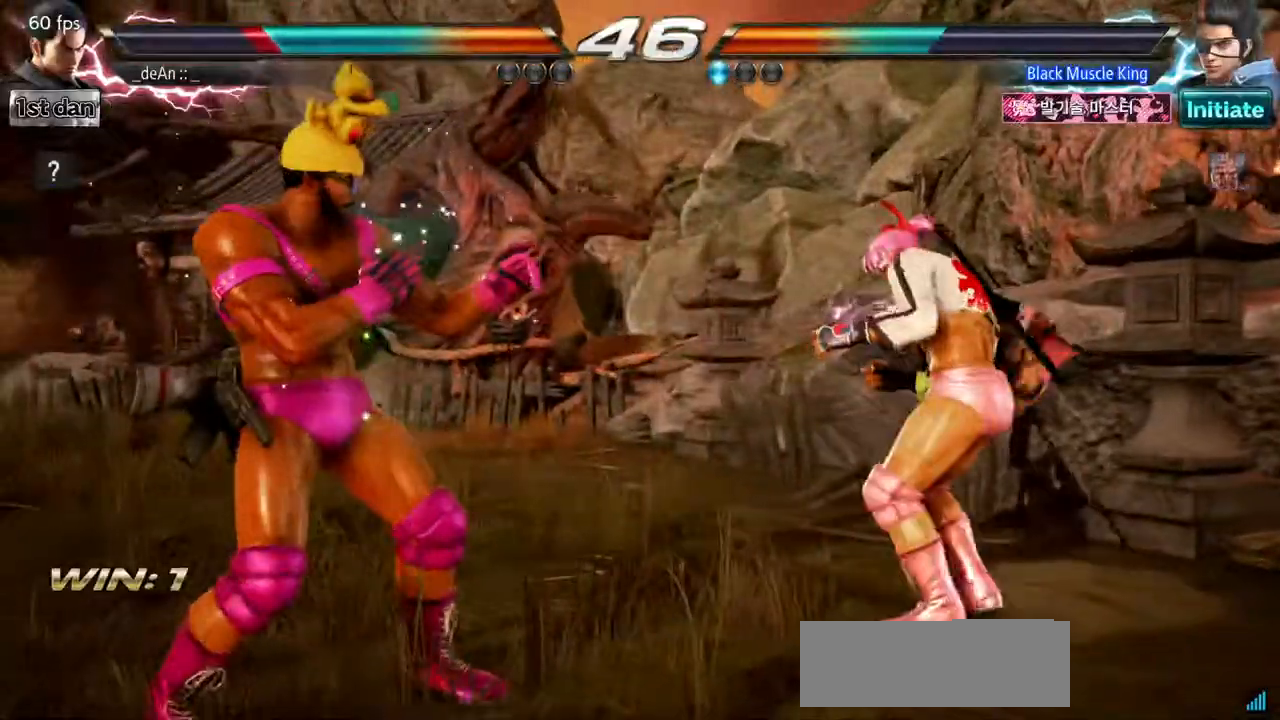
{"buttons": [], "events": [[117, "TRIANGLE", "down"], [234, "TRIANGLE", "up"]]}
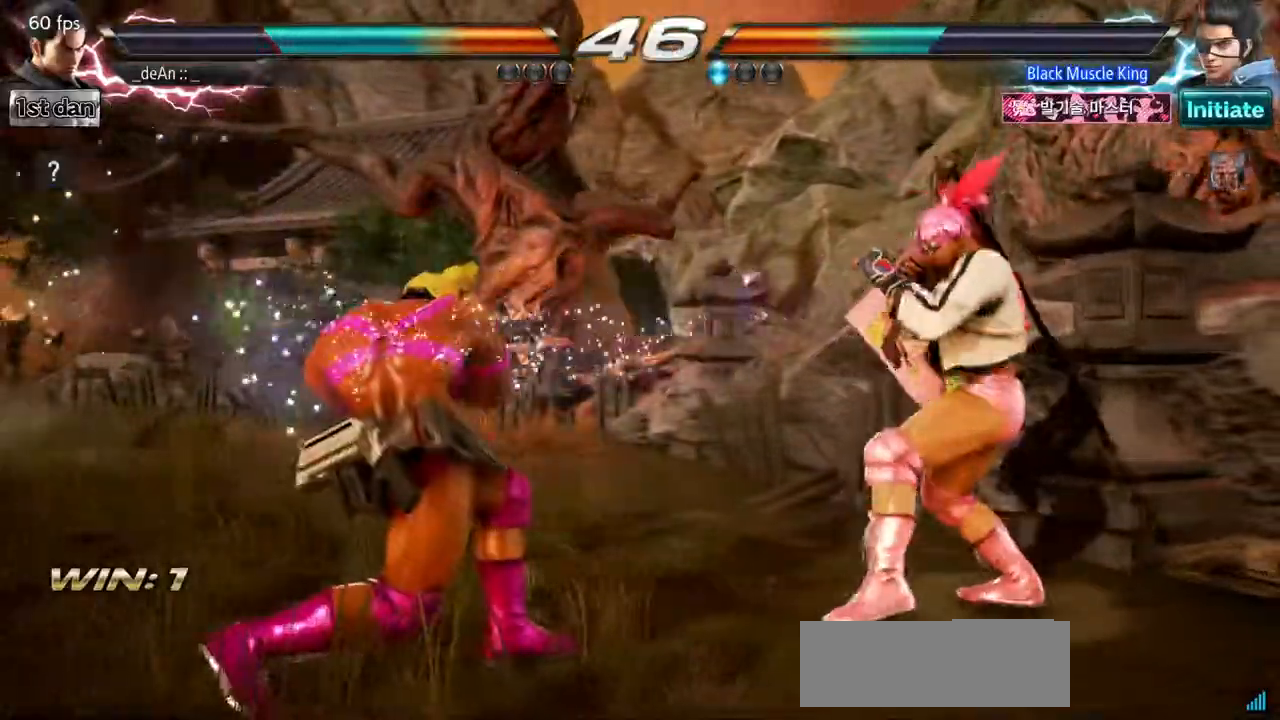
{"buttons": [], "events": []}
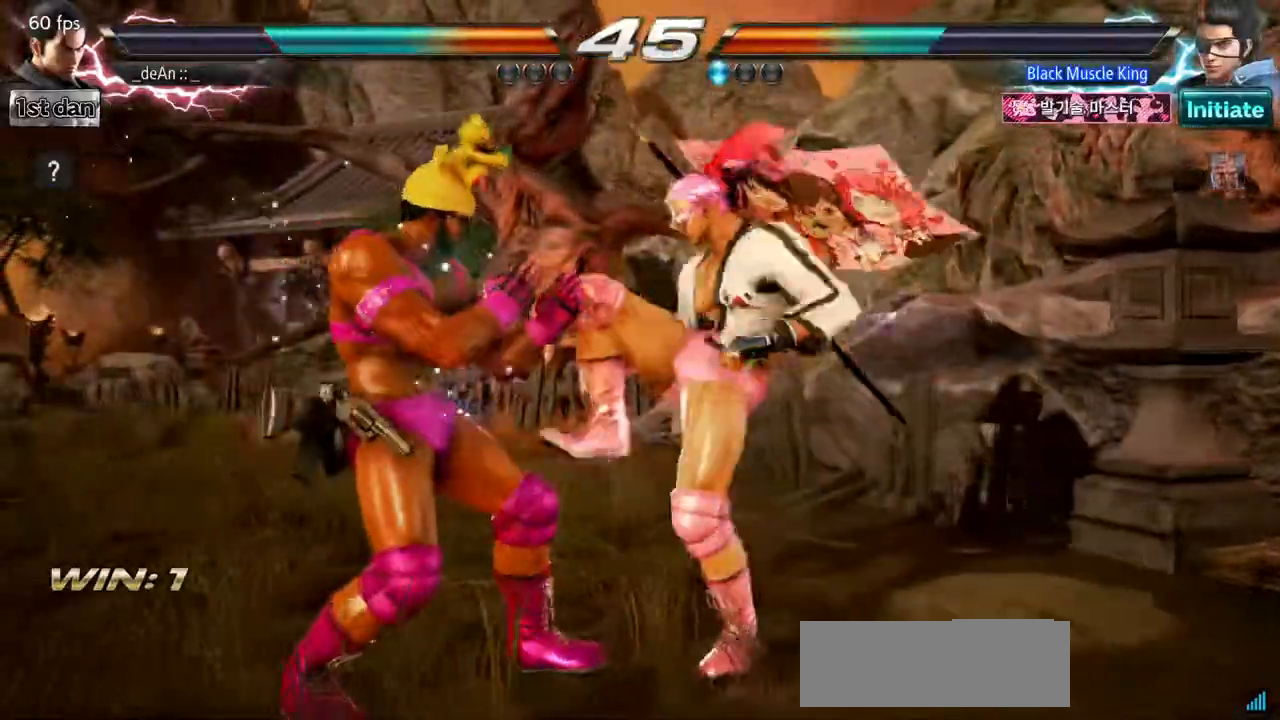
{"buttons": [], "events": []}
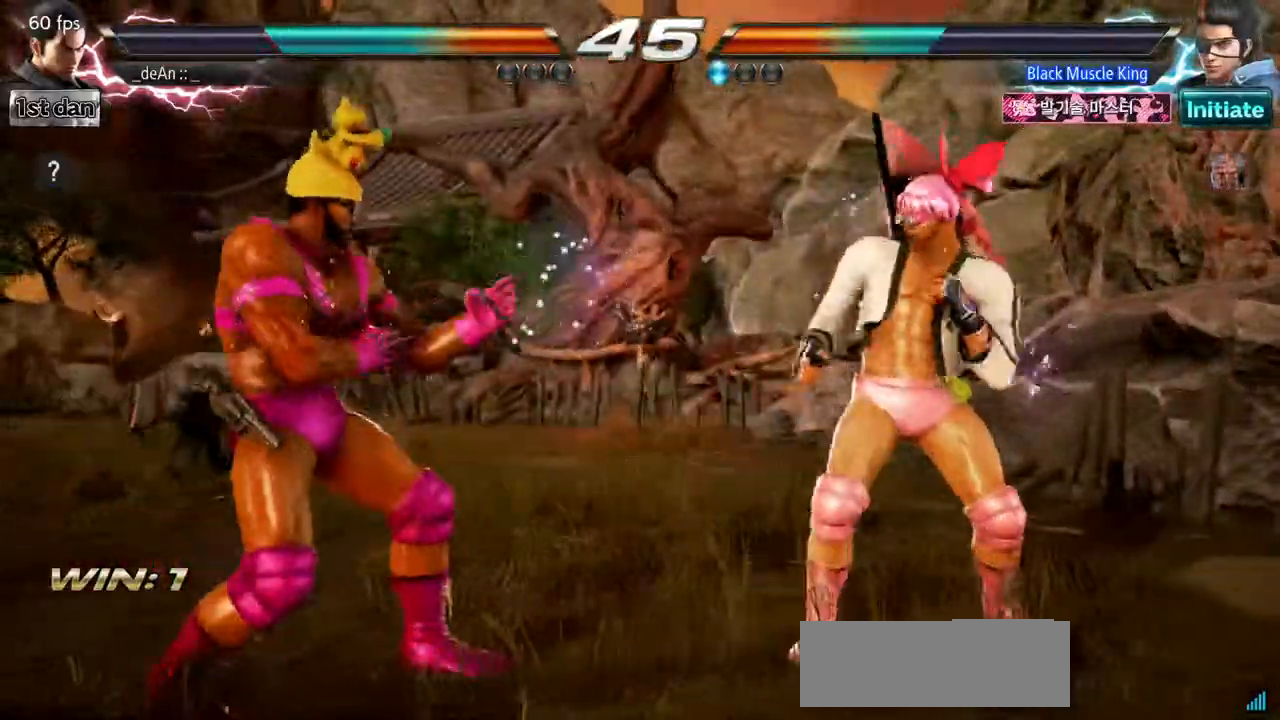
{"buttons": [], "events": [[33, "SQUARE", "down"], [150, "TRIANGLE", "down"], [250, "SQUARE", "up"], [317, "TRIANGLE", "up"]]}
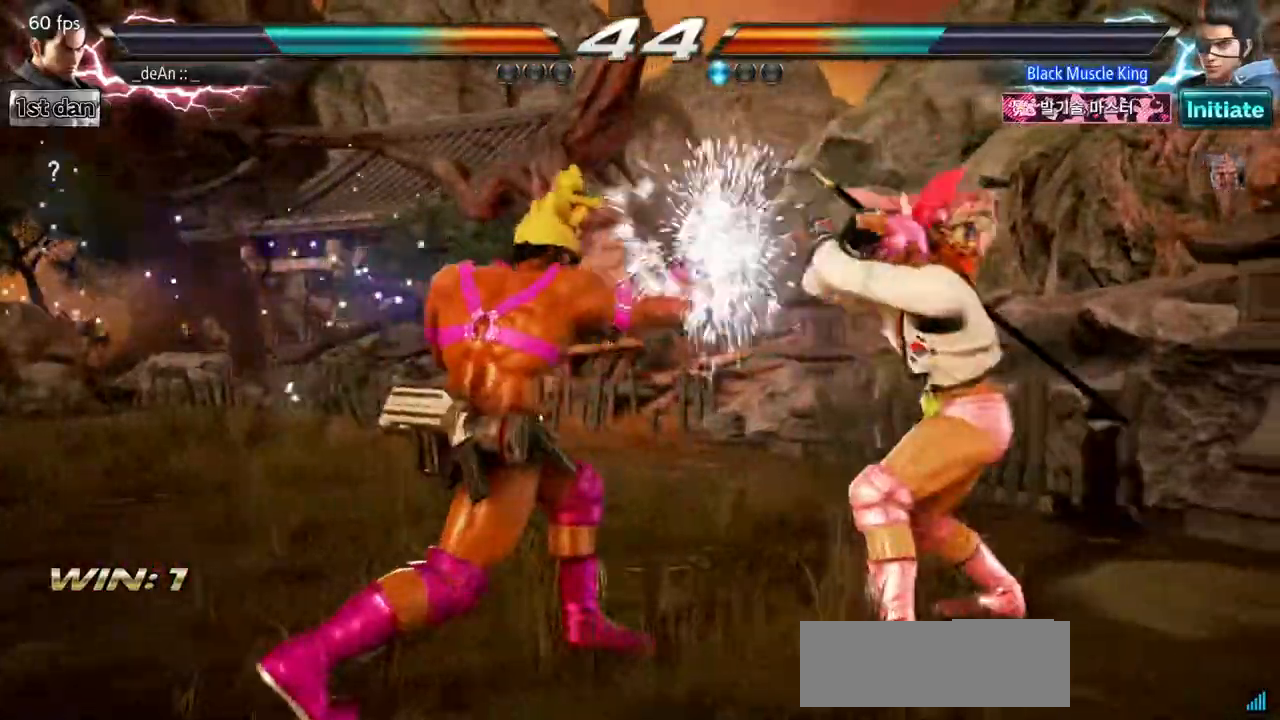
{"buttons": ["CIRCLE"], "events": [[167, "SQUARE", "down"], [317, "TRIANGLE", "down"], [367, "SQUARE", "up"], [384, "TRIANGLE", "up"], [468, "CIRCLE", "down"]]}
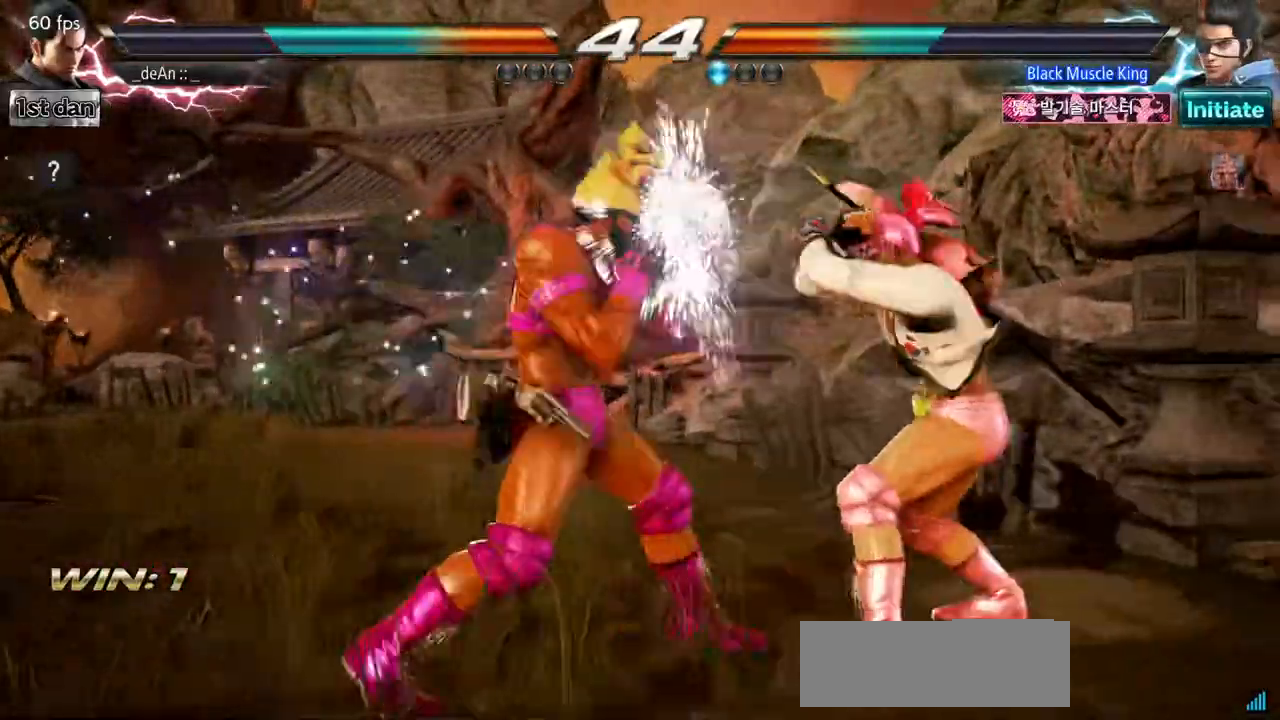
{"buttons": ["CROSS"], "events": [[33, "CIRCLE", "up"], [33, "CROSS", "down"], [467, "CROSS", "up"], [500, "CROSS", "down"]]}
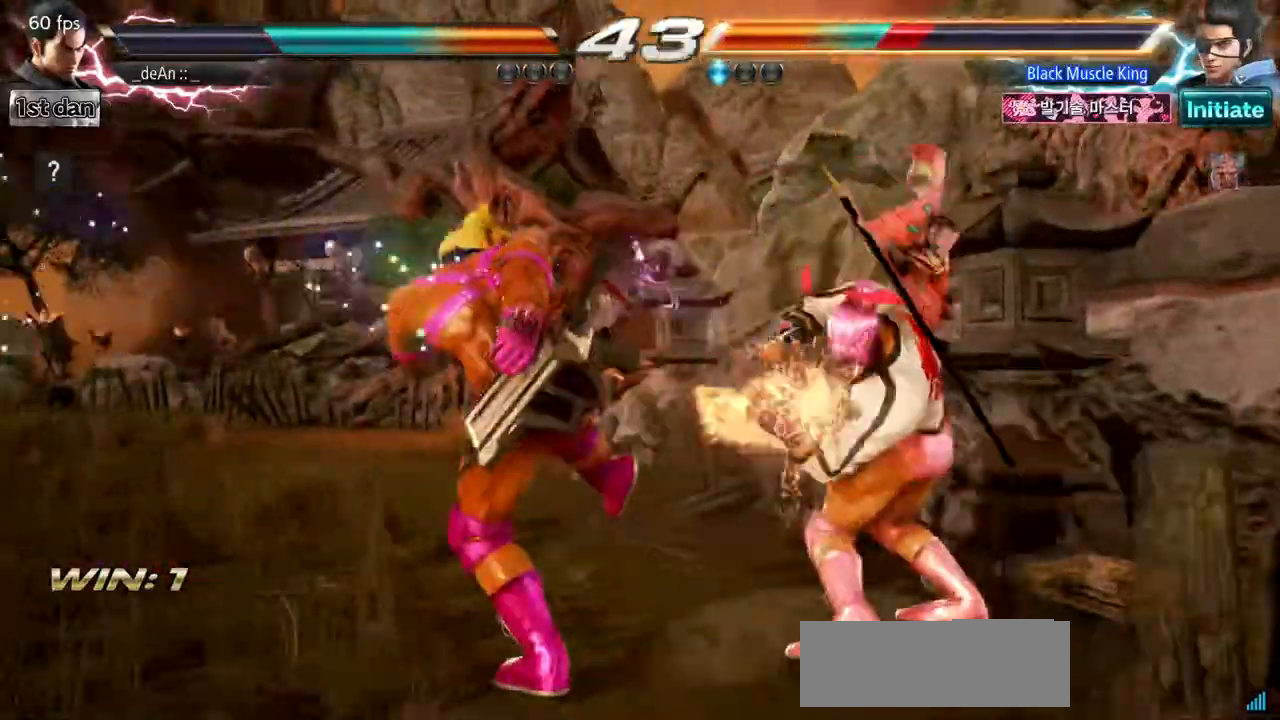
{"buttons": ["CROSS"], "events": []}
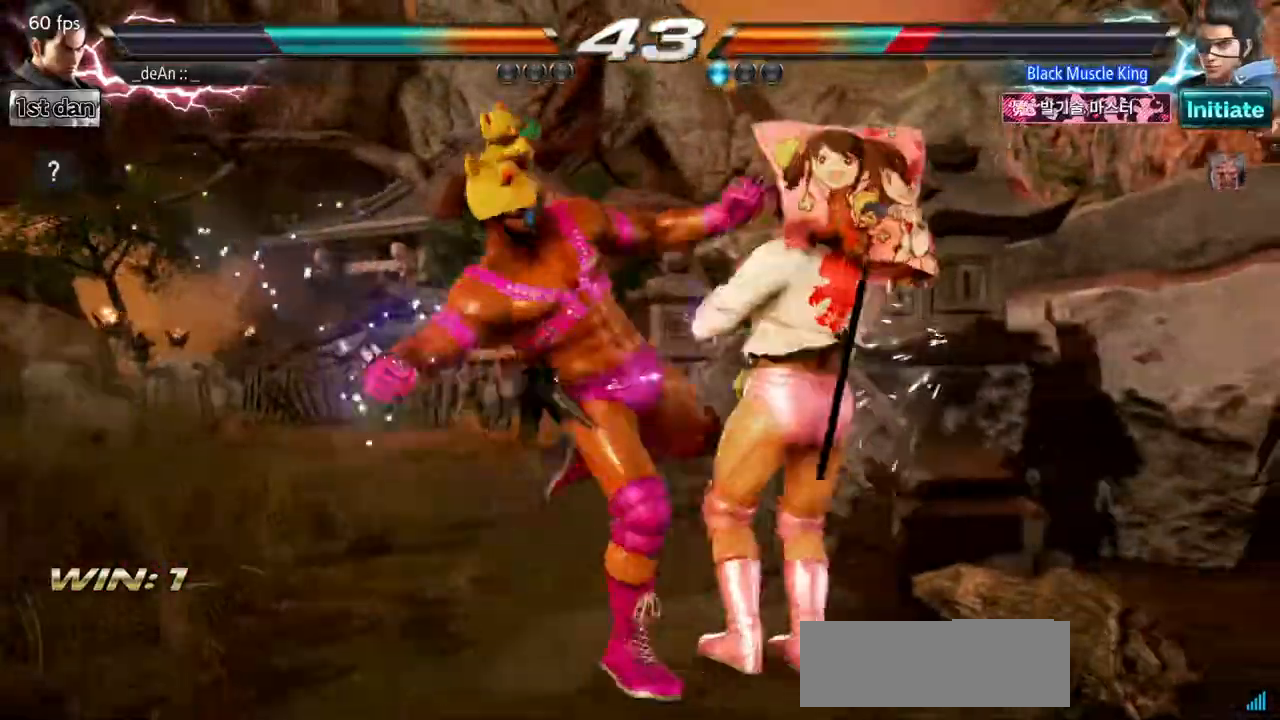
{"buttons": ["TRIANGLE"], "events": [[150, "CROSS", "up"], [384, "TRIANGLE", "down"]]}
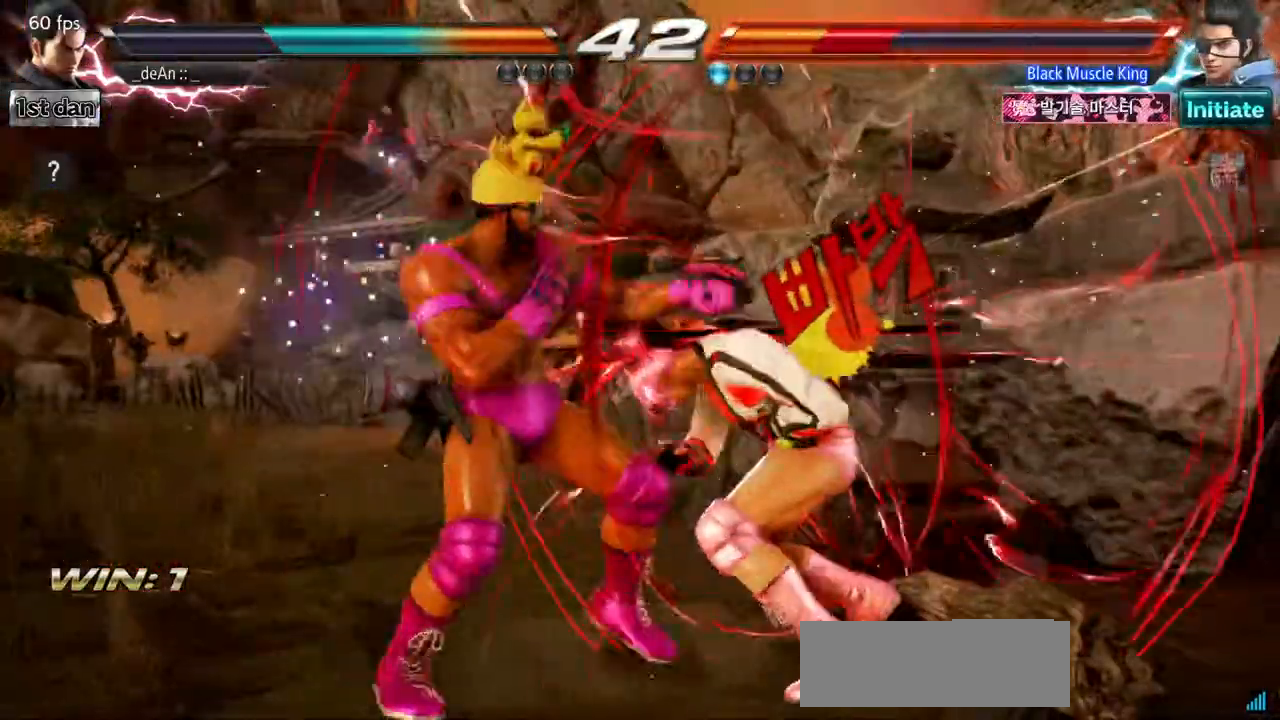
{"buttons": [], "events": [[17, "TRIANGLE", "up"], [167, "TRIANGLE", "down"], [301, "TRIANGLE", "up"]]}
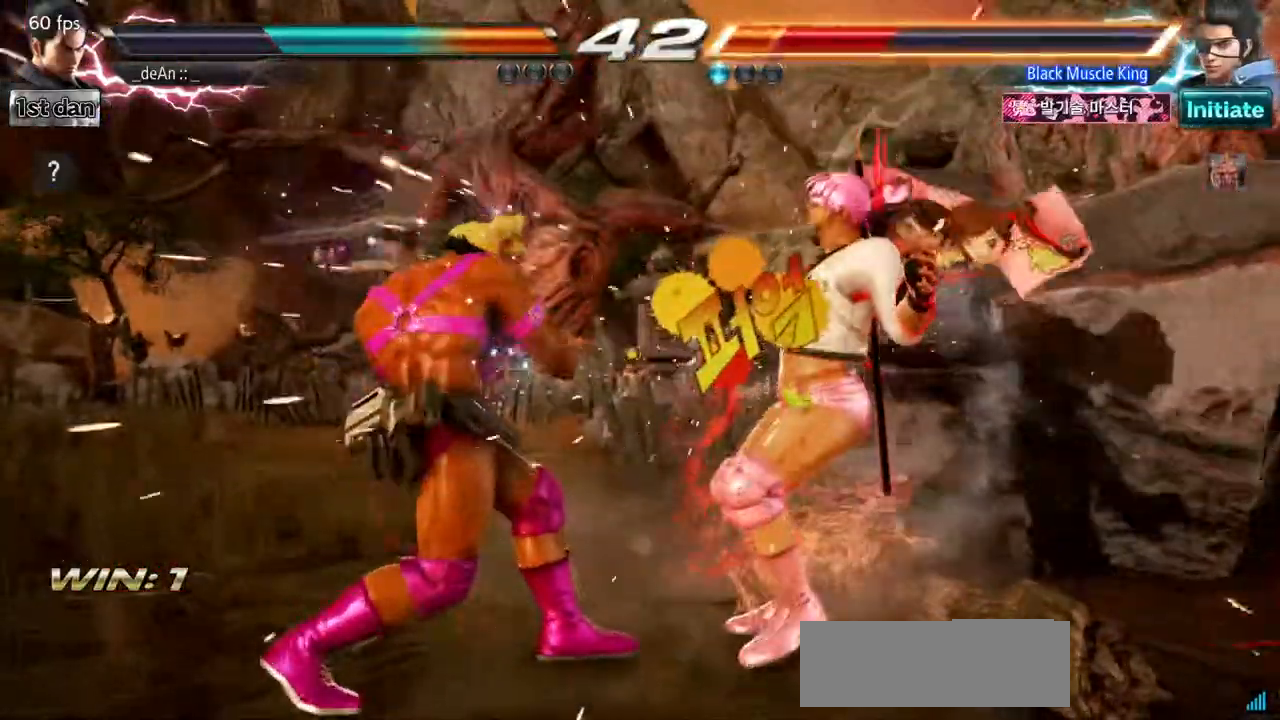
{"buttons": [], "events": []}
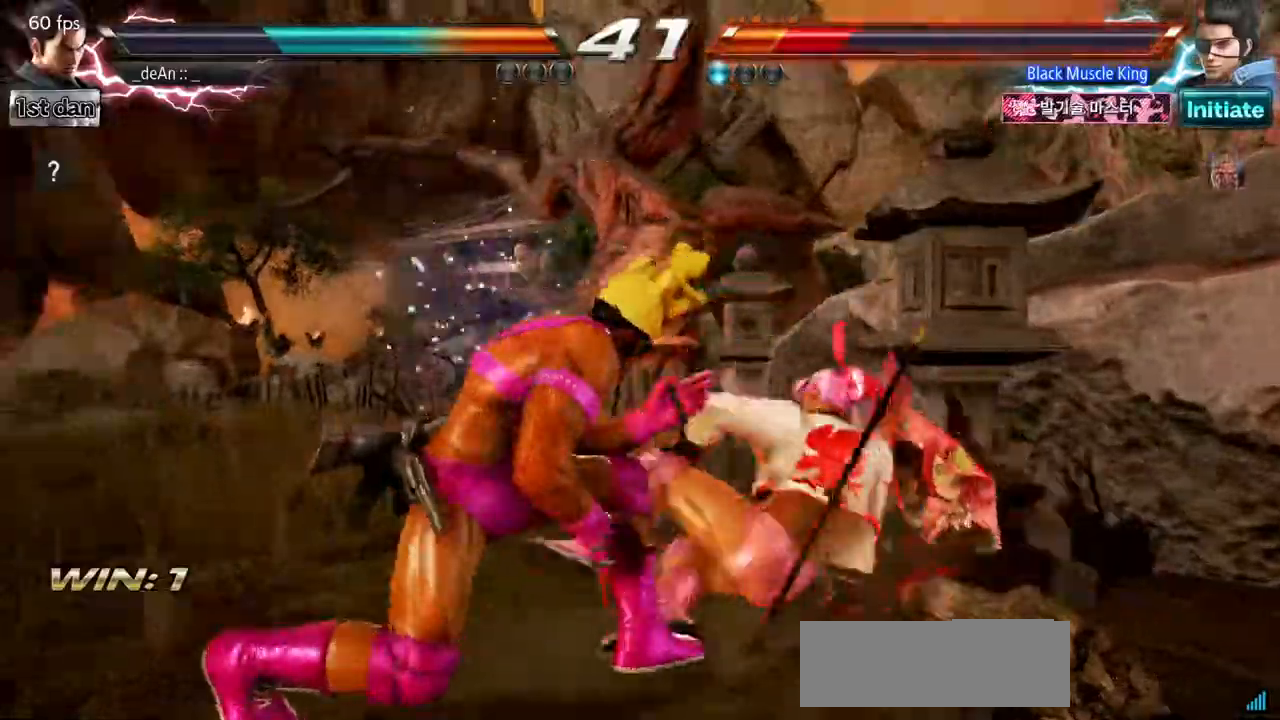
{"buttons": [], "events": [[151, "CROSS", "down"], [301, "CROSS", "up"]]}
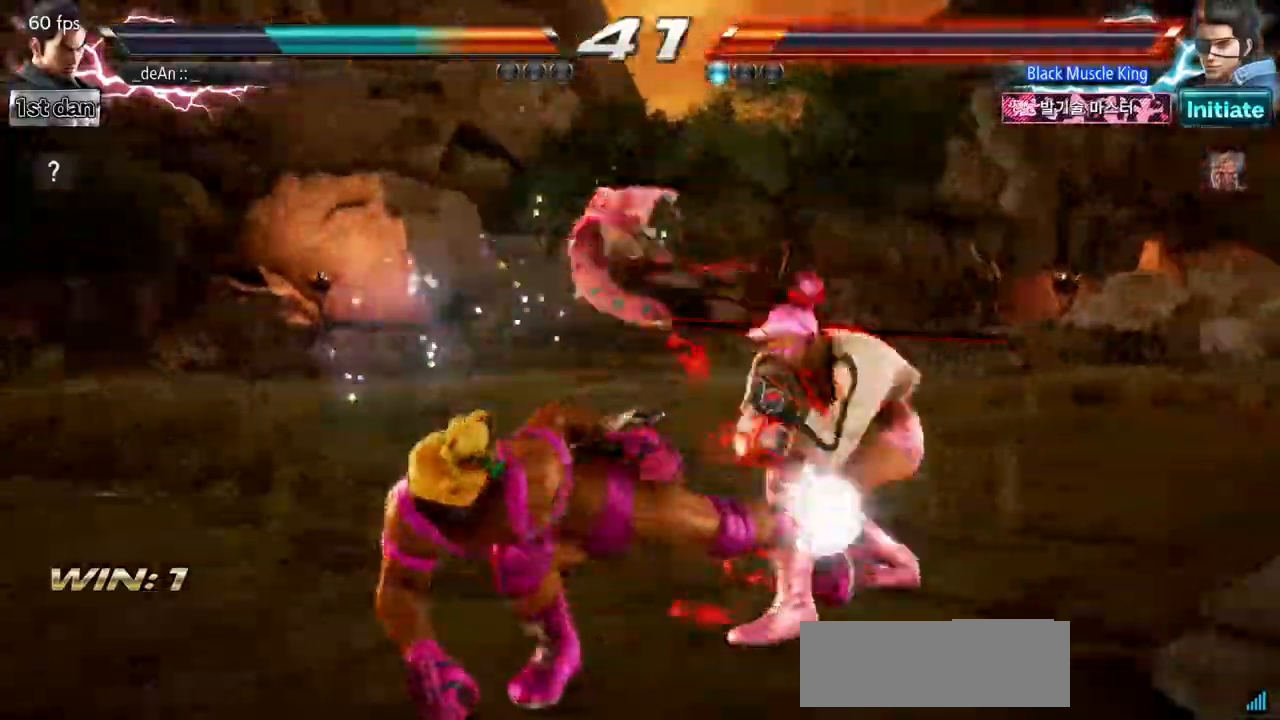
{"buttons": ["CIRCLE"], "events": [[384, "CIRCLE", "down"]]}
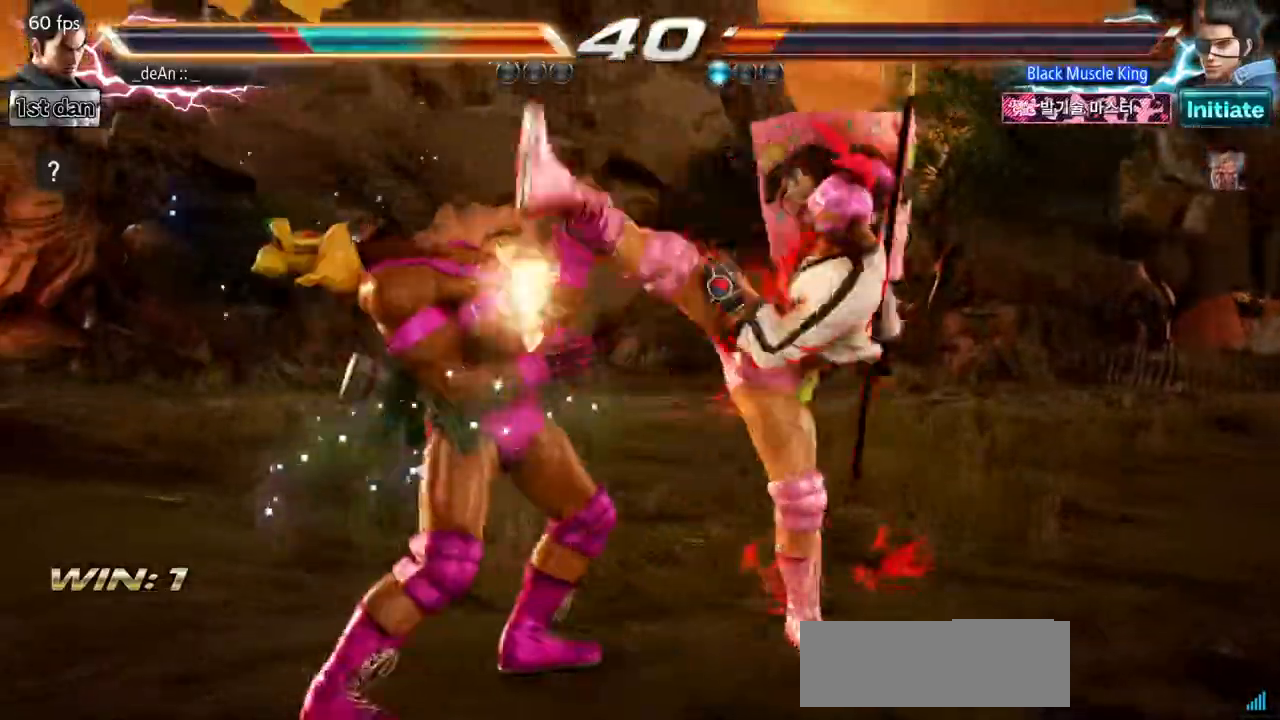
{"buttons": [], "events": [[50, "CIRCLE", "up"]]}
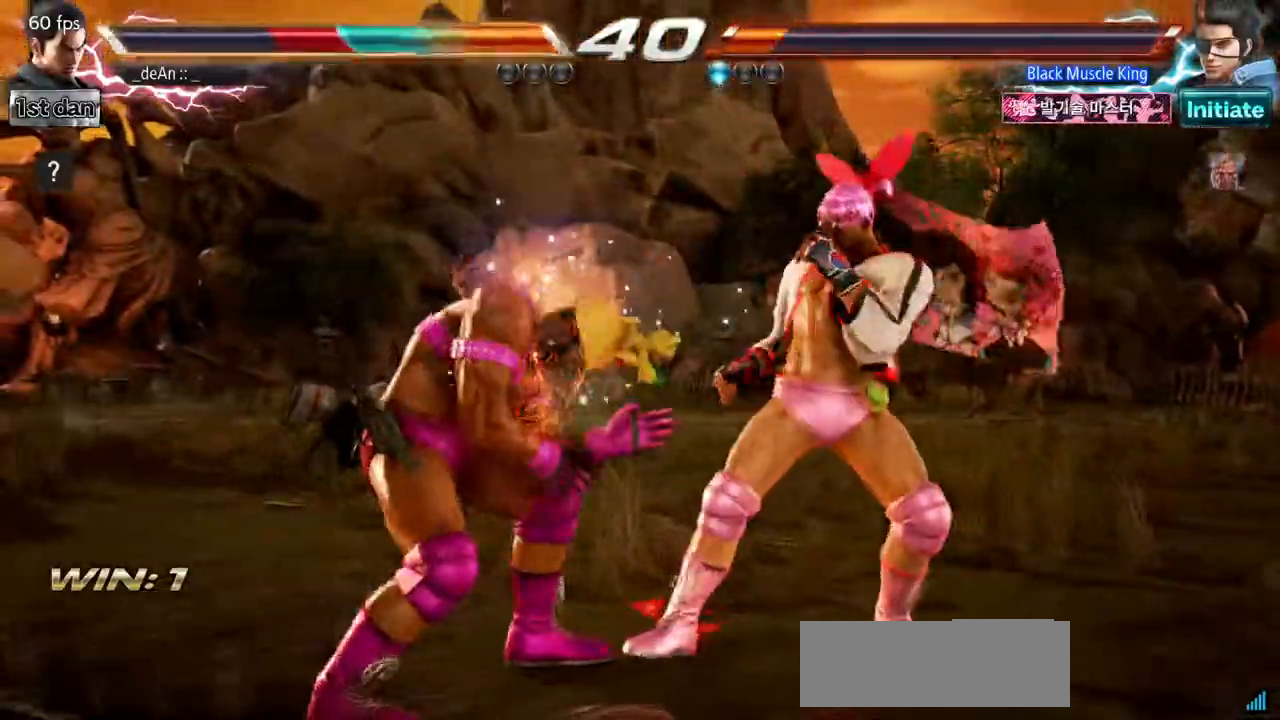
{"buttons": [], "events": [[217, "CIRCLE", "down"], [367, "CIRCLE", "up"]]}